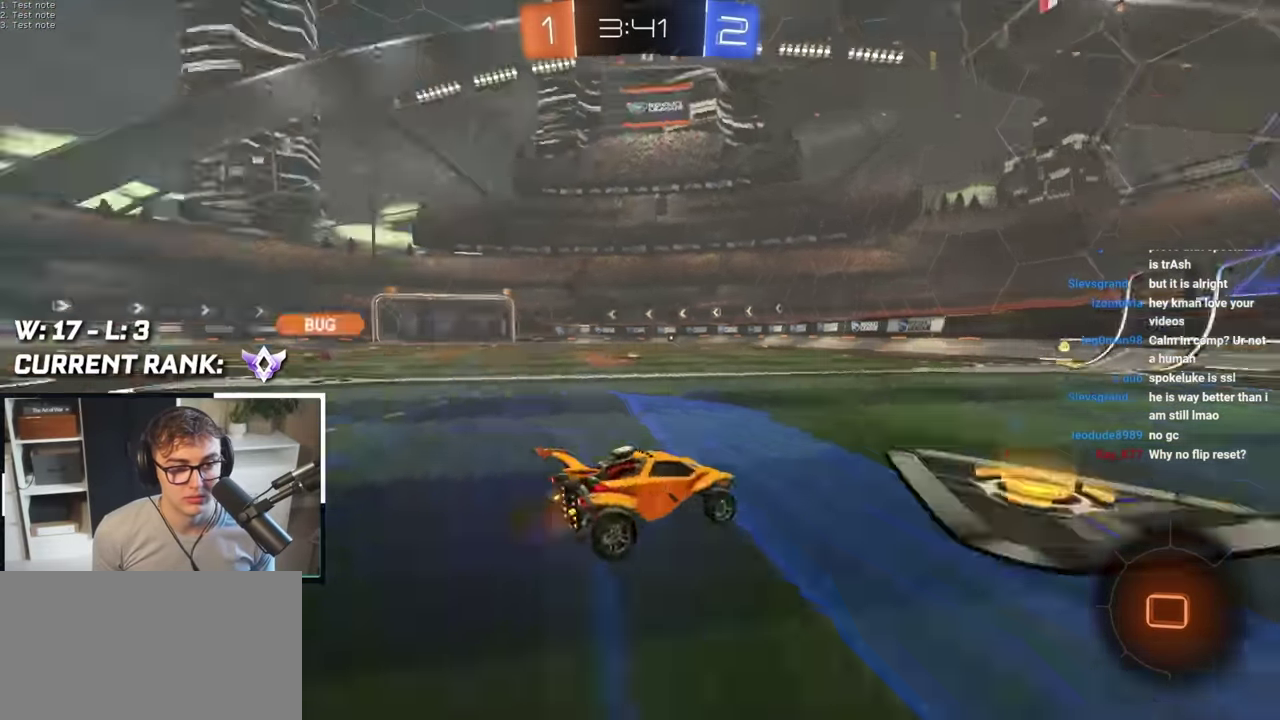
Gameplay with a controller (PlayStation layout); each line is a JSON object with the inputs held at the frame after it. "events" lists button and stick changes between this image and that frame as [ms after this image, input, new state], when the widget could be followed in between.
{"buttons": [], "left_stick": "up", "right_stick": "center", "events": [[50, "TRIANGLE", "up"]]}
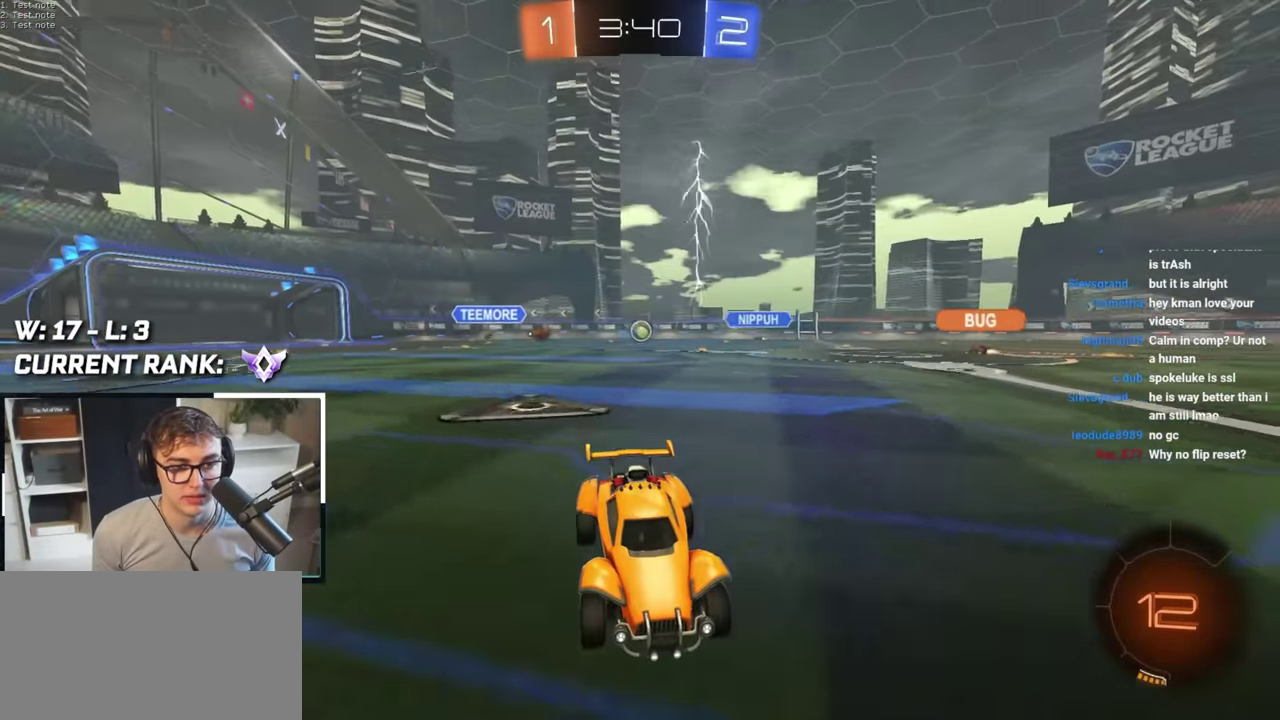
{"buttons": [], "left_stick": "up-left", "right_stick": "center", "events": [[317, "R1", "down"], [317, "left_stick", "up-left"], [483, "R1", "up"]]}
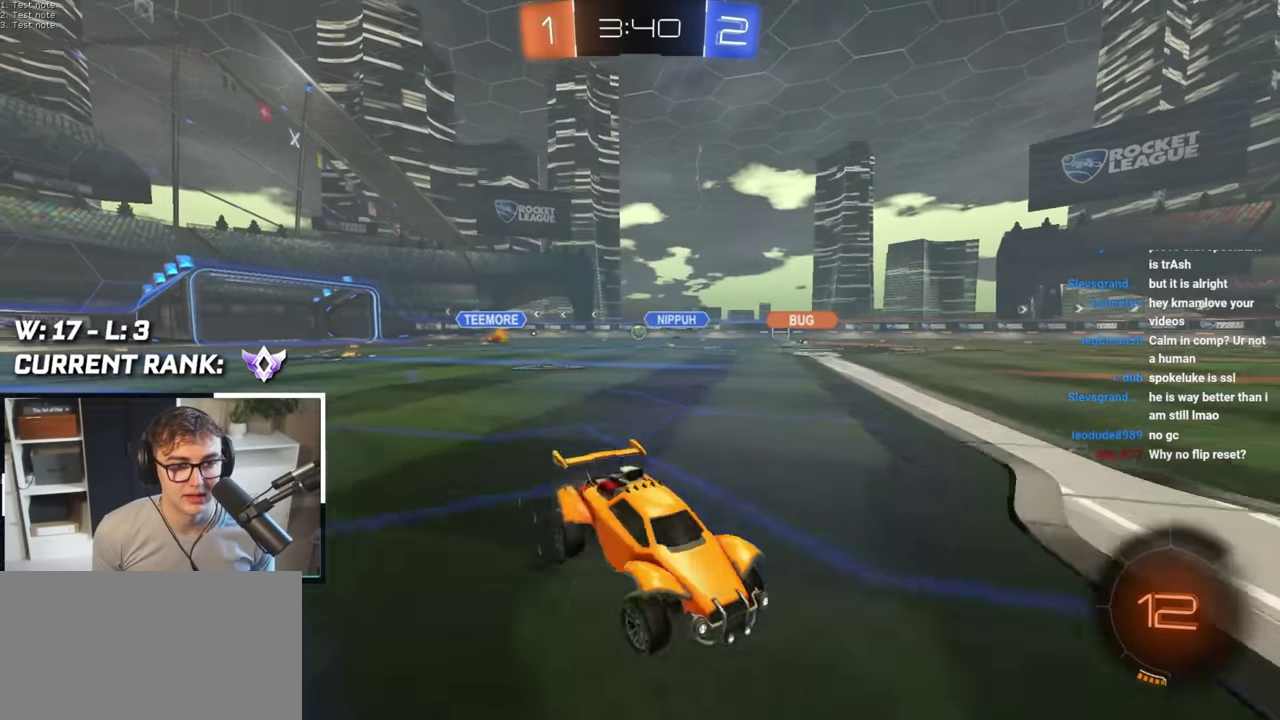
{"buttons": [], "left_stick": "up-left", "right_stick": "center", "events": []}
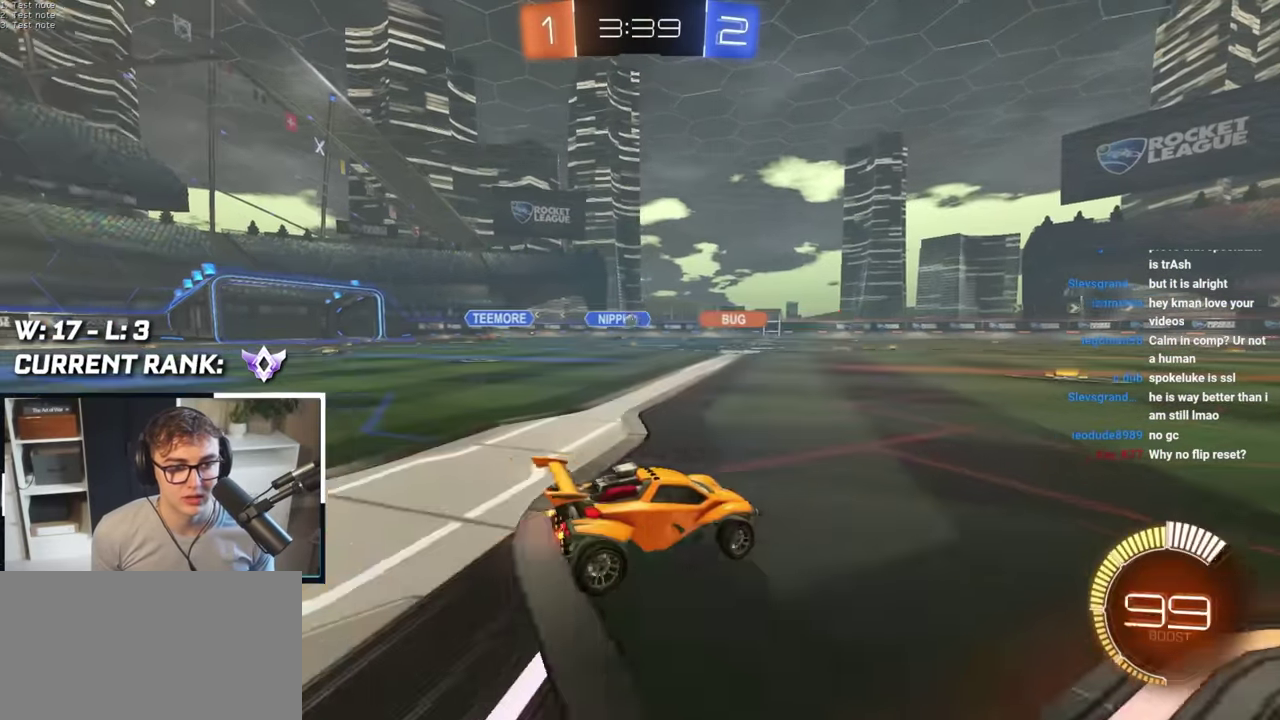
{"buttons": [], "left_stick": "up-left", "right_stick": "center", "events": []}
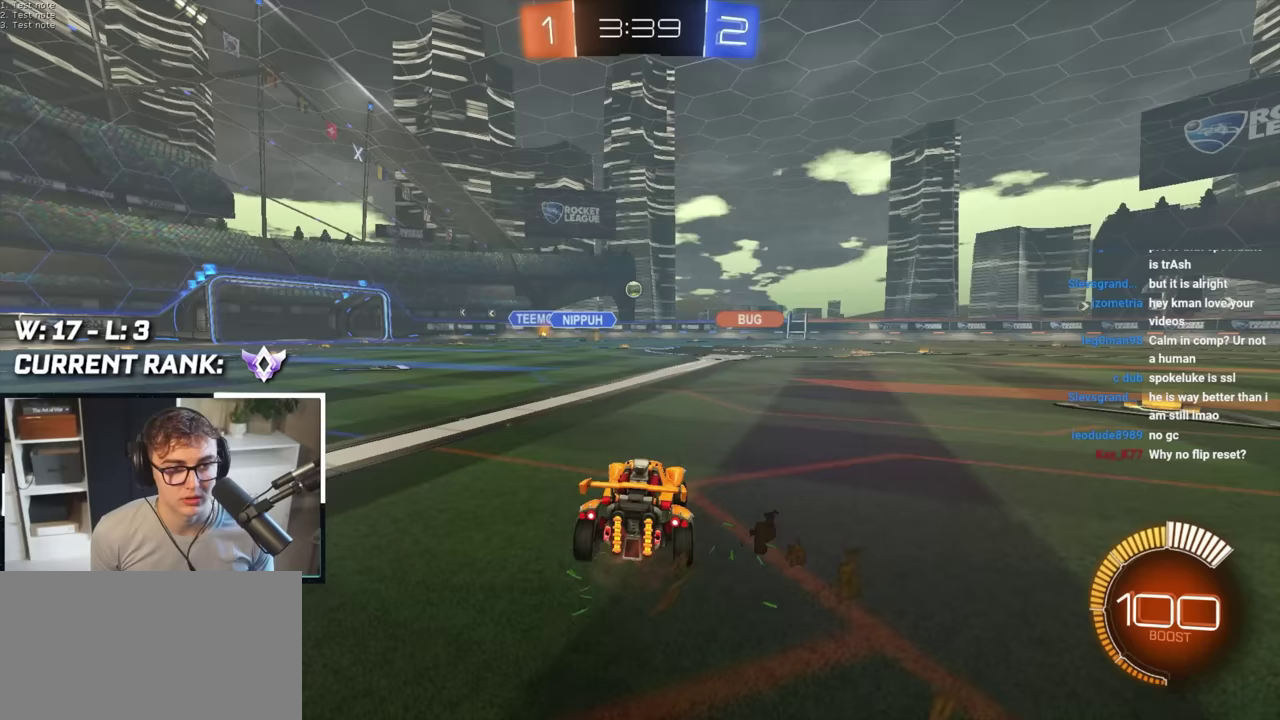
{"buttons": [], "left_stick": "right", "right_stick": "center", "events": [[117, "CROSS", "down"], [167, "L2", "down"], [167, "left_stick", "down"], [250, "left_stick", "down-right"], [300, "CROSS", "up"], [300, "left_stick", "center"], [333, "L2", "up"], [367, "CROSS", "down"], [450, "left_stick", "right"], [500, "CROSS", "up"]]}
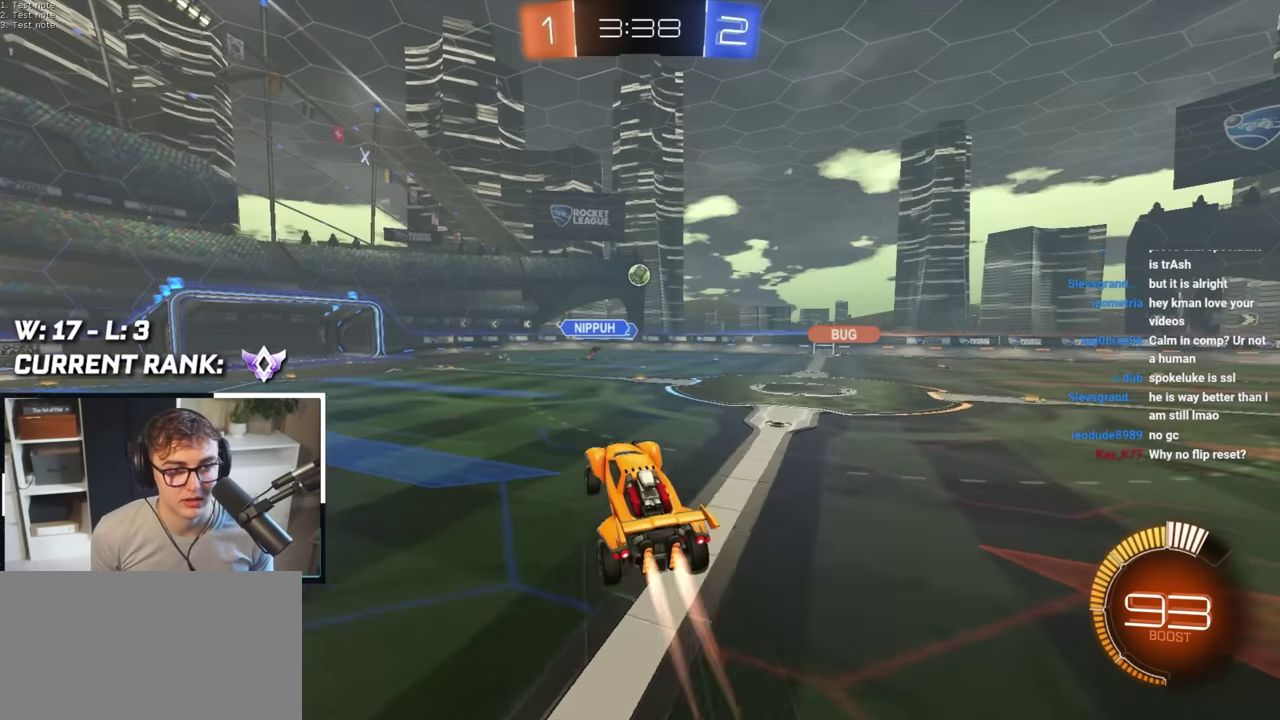
{"buttons": ["SQUARE", "L2"], "left_stick": "down", "right_stick": "center", "events": [[100, "L2", "down"], [250, "SQUARE", "down"], [350, "left_stick", "up-left"], [433, "left_stick", "down"]]}
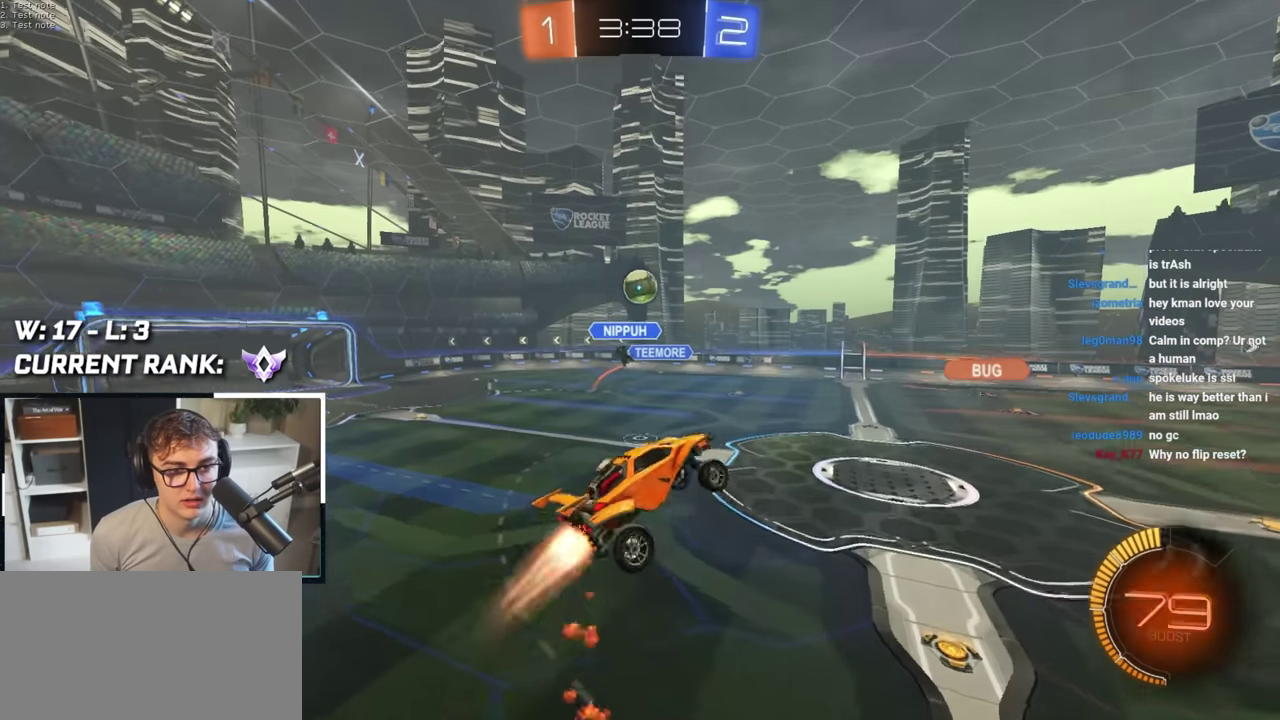
{"buttons": [], "left_stick": "up", "right_stick": "center", "events": [[50, "left_stick", "down-right"], [233, "left_stick", "right"], [317, "left_stick", "up-right"], [450, "L2", "up"], [450, "SQUARE", "up"], [467, "left_stick", "up"]]}
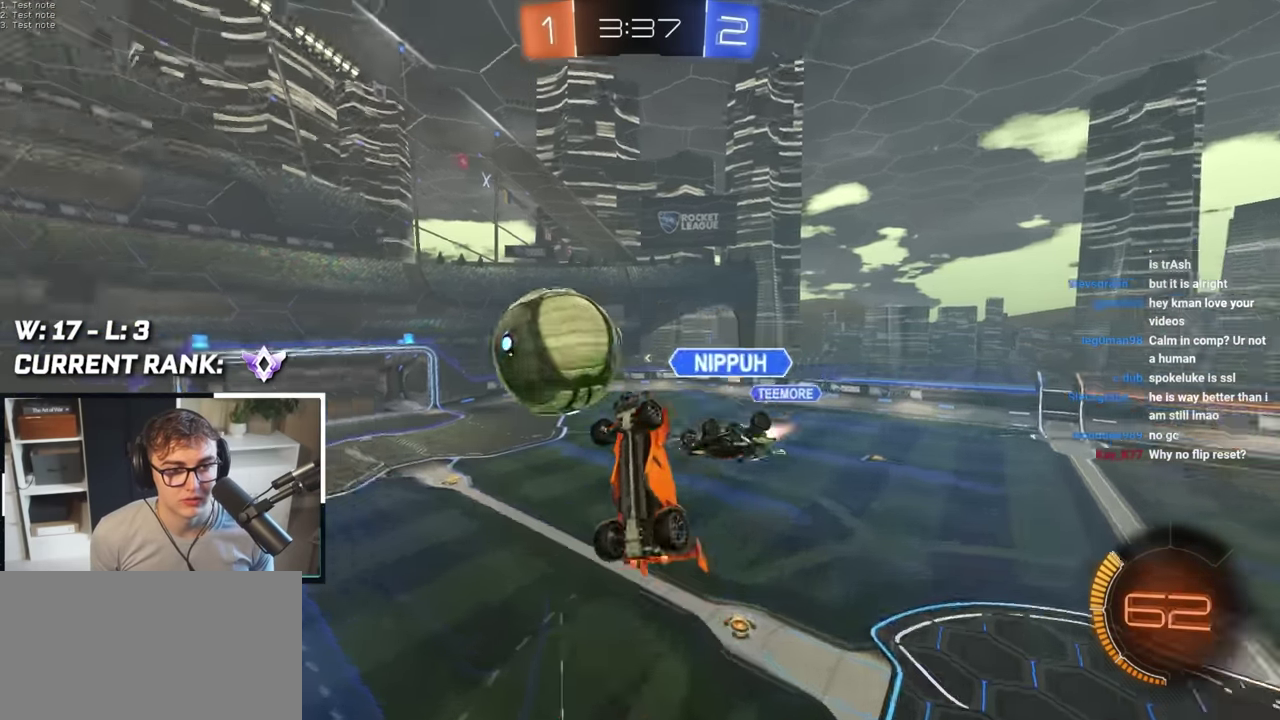
{"buttons": [], "left_stick": "down-right", "right_stick": "center", "events": [[50, "left_stick", "center"], [300, "left_stick", "down"], [433, "left_stick", "down-right"]]}
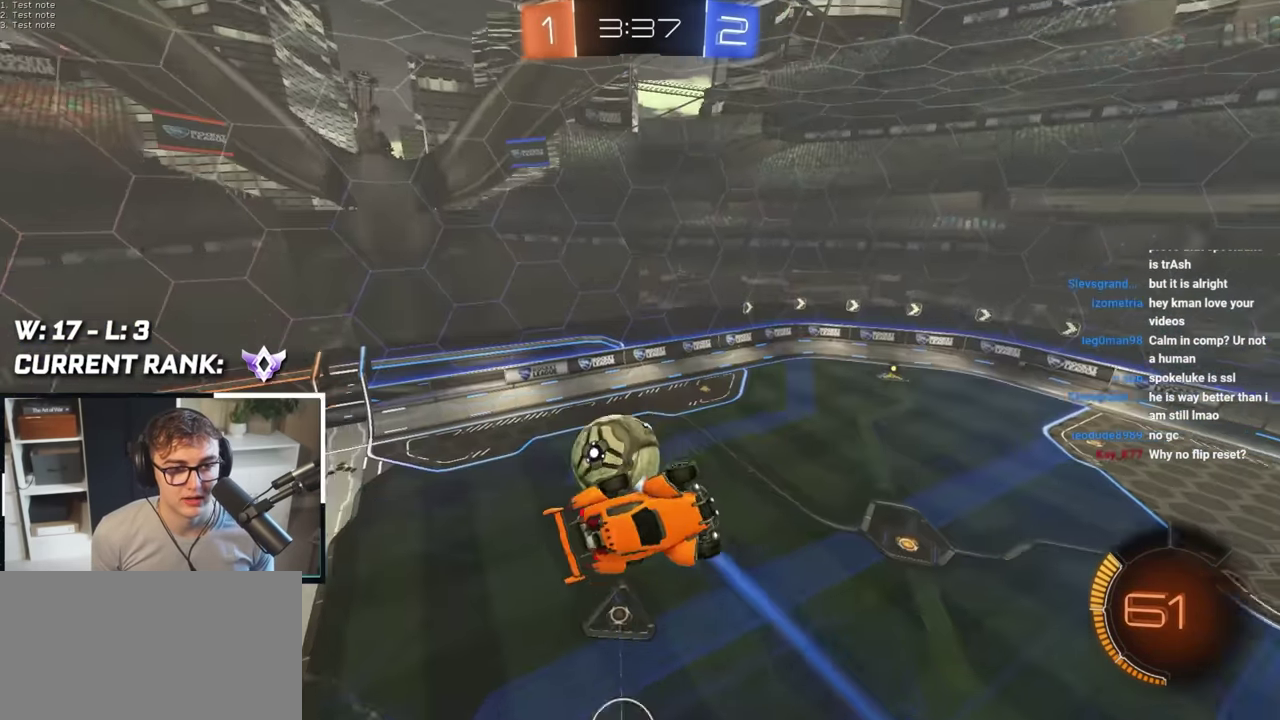
{"buttons": [], "left_stick": "center", "right_stick": "center", "events": [[117, "left_stick", "center"]]}
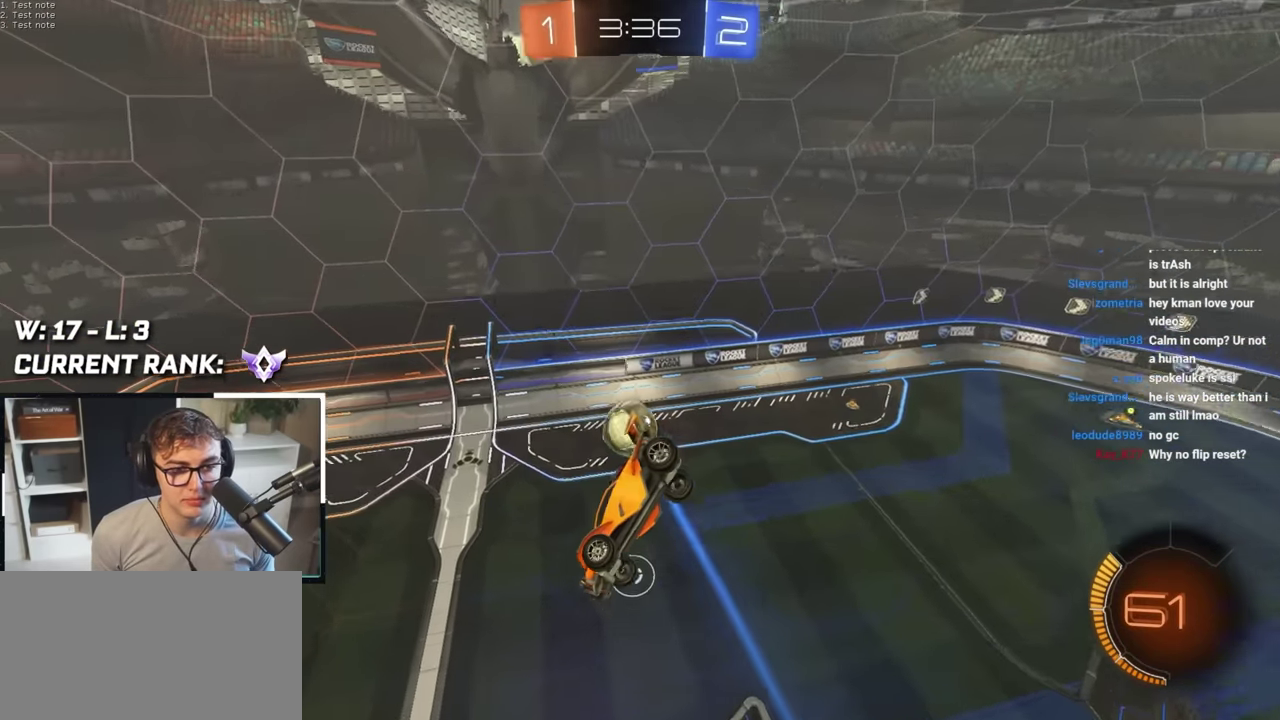
{"buttons": [], "left_stick": "down-right", "right_stick": "center"}
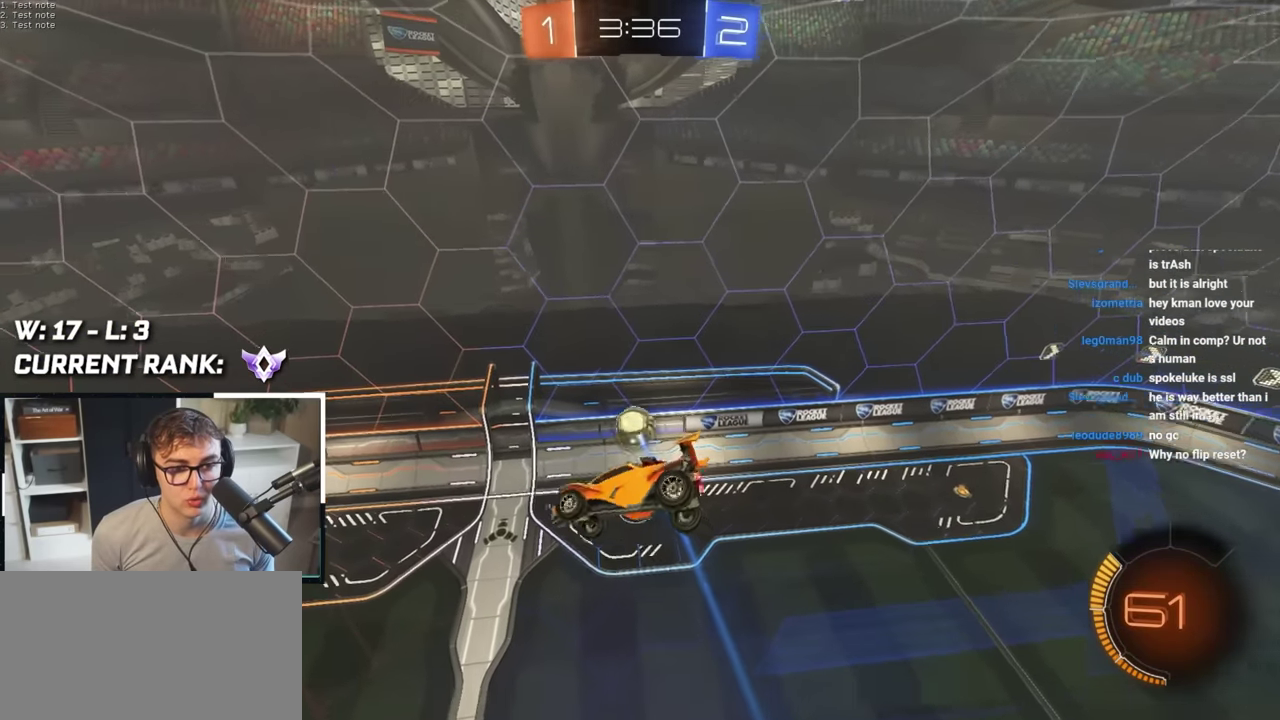
{"buttons": [], "left_stick": "center", "right_stick": "center"}
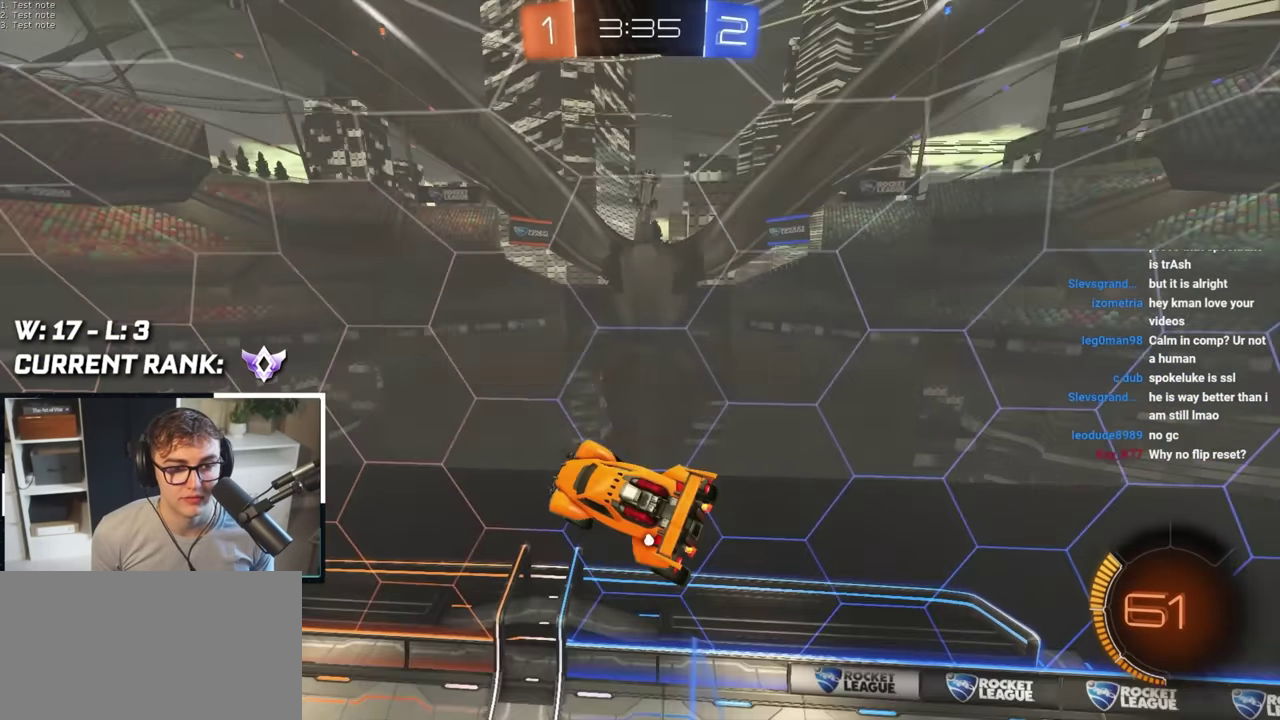
{"buttons": ["R2"], "left_stick": "center", "right_stick": "center", "events": [[17, "R2", "down"]]}
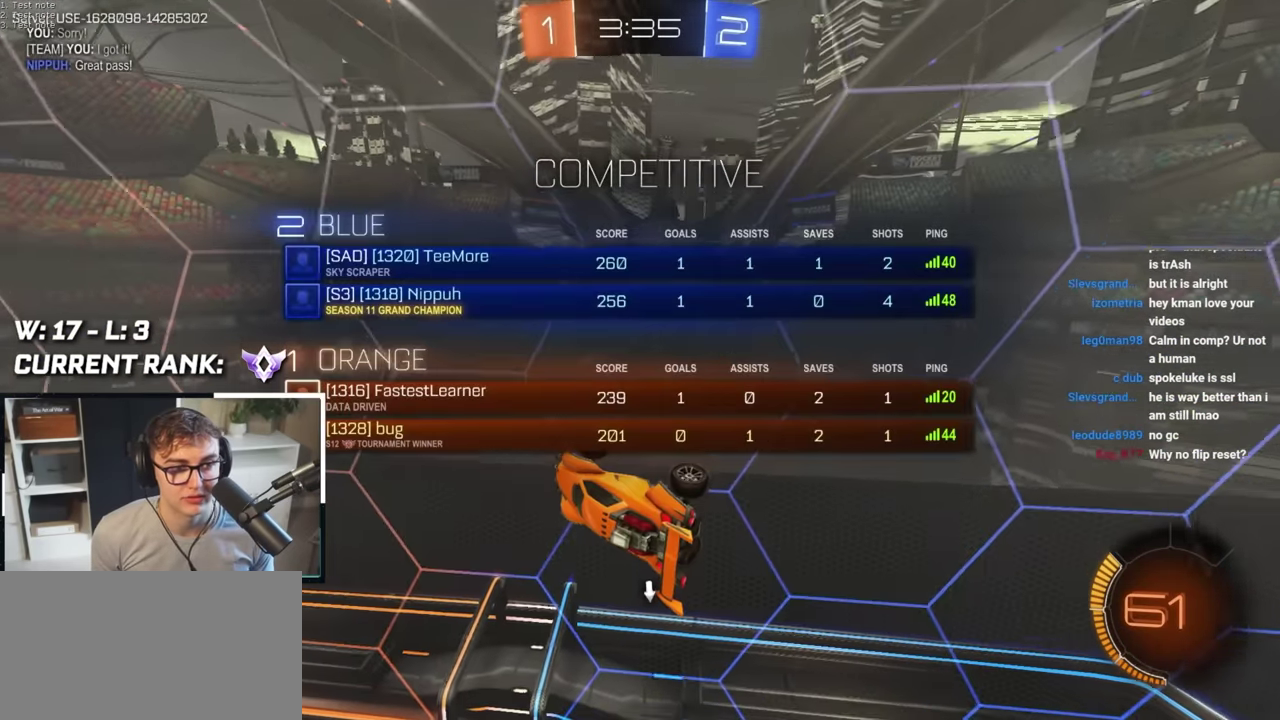
{"buttons": ["R2"], "left_stick": "up-left", "right_stick": "center", "events": [[67, "R2", "up"], [133, "left_stick", "down-left"], [250, "left_stick", "center"], [367, "R2", "down"], [433, "left_stick", "up-left"]]}
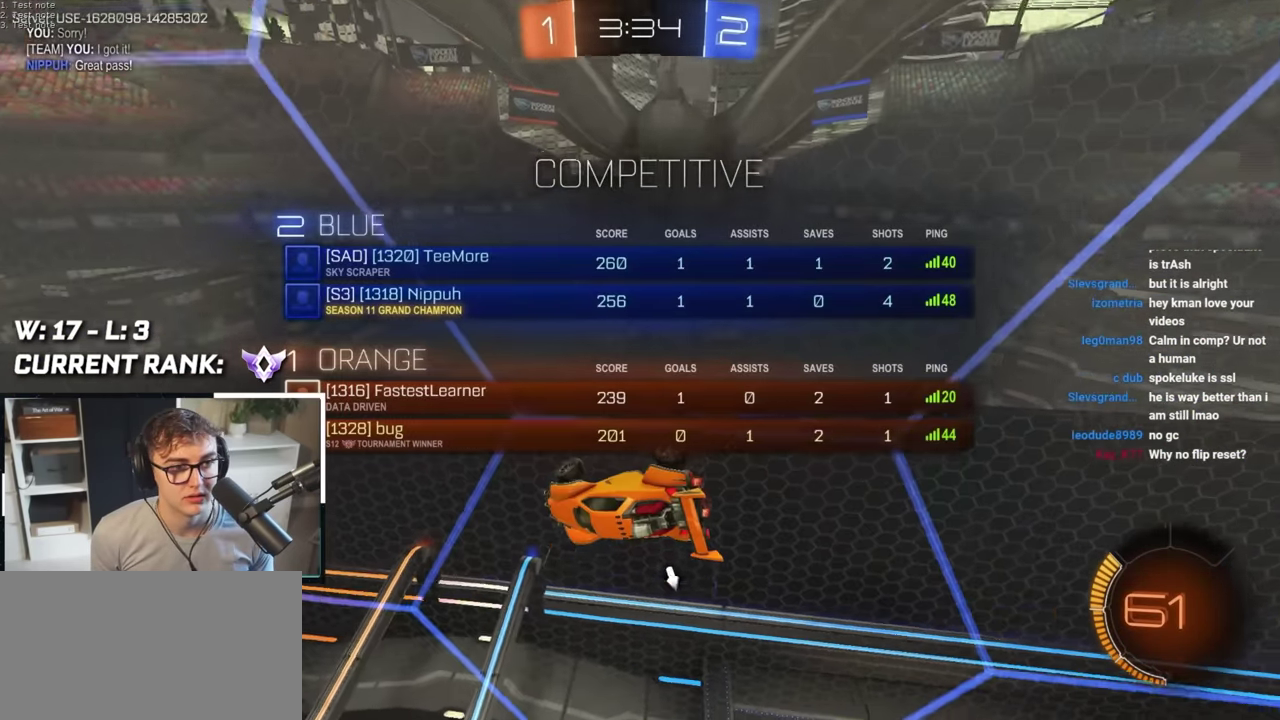
{"buttons": ["TRIANGLE"], "left_stick": "up", "right_stick": "center", "events": [[133, "left_stick", "up"], [217, "R2", "up"], [467, "TRIANGLE", "down"]]}
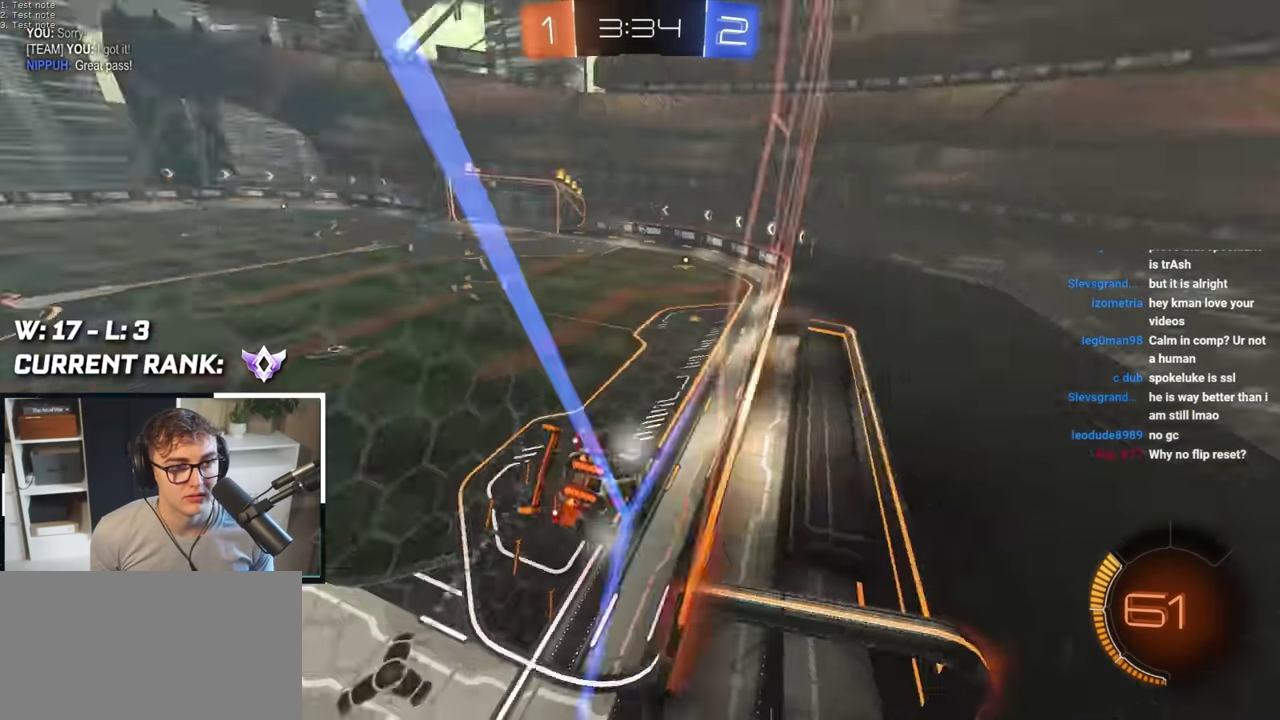
{"buttons": [], "left_stick": "up", "right_stick": "center", "events": [[67, "TRIANGLE", "up"]]}
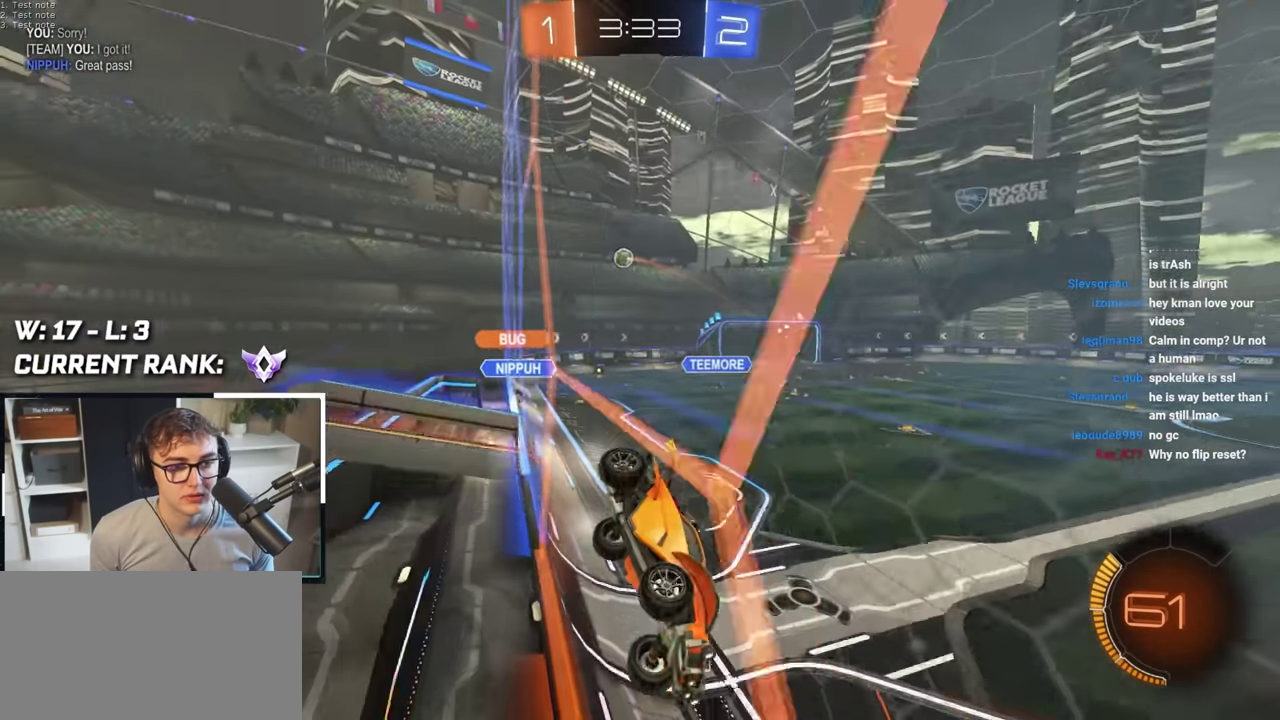
{"buttons": [], "left_stick": "up-left", "right_stick": "center", "events": [[17, "left_stick", "up-left"], [167, "R1", "down"], [300, "R1", "up"]]}
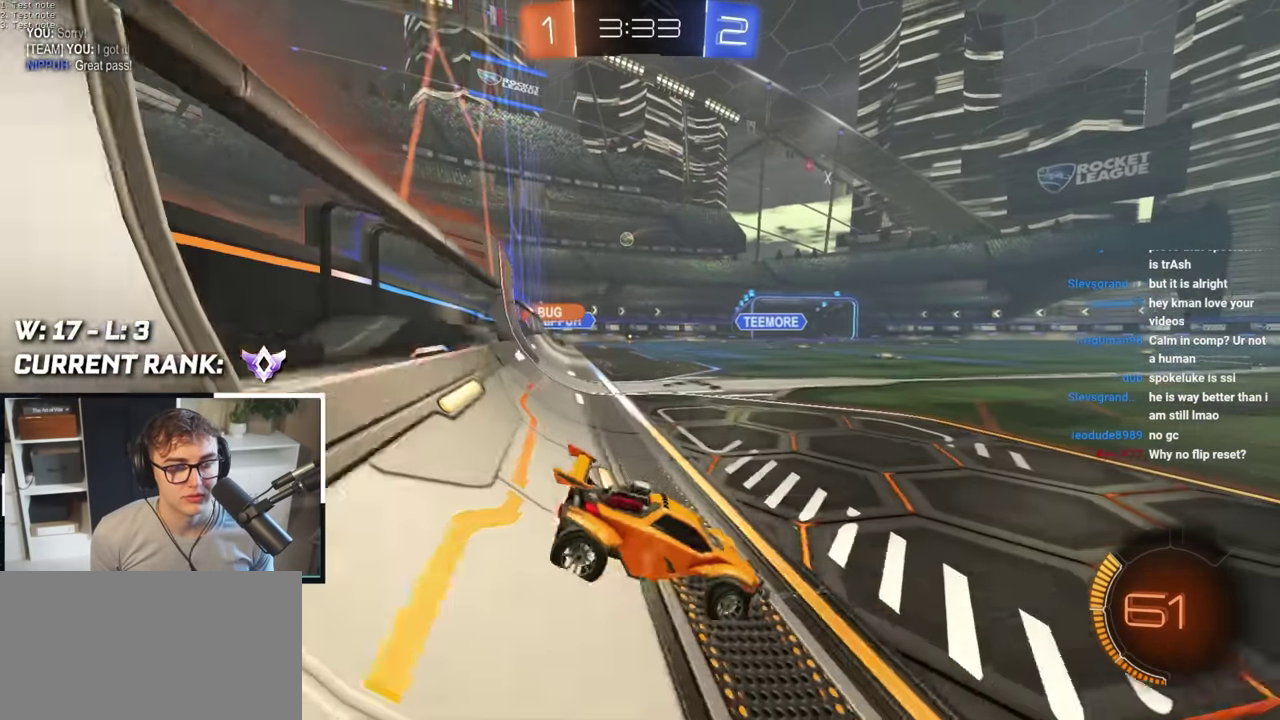
{"buttons": [], "left_stick": "up", "right_stick": "center", "events": [[467, "left_stick", "up"]]}